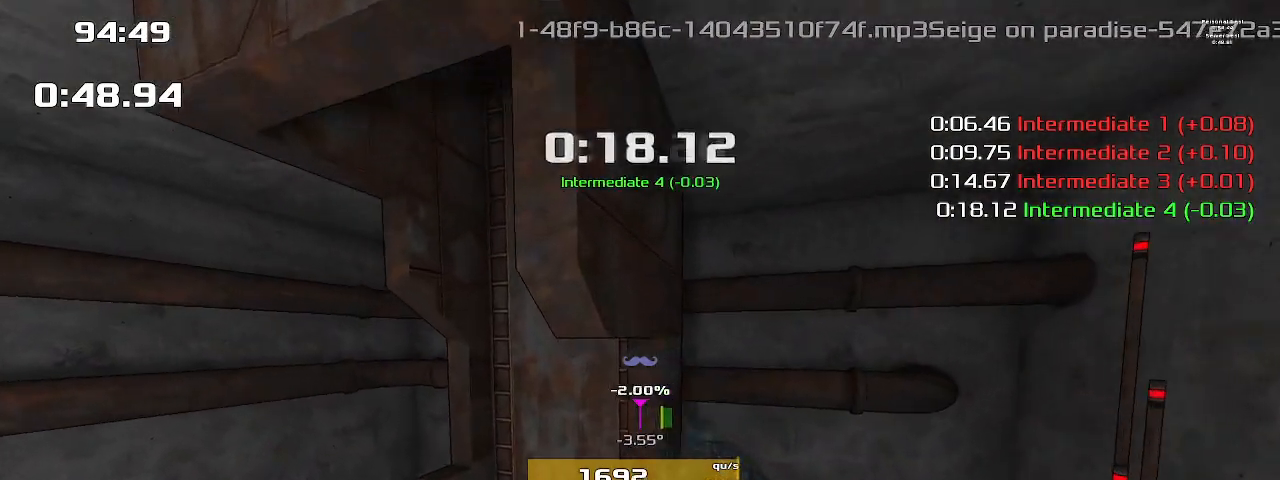
Gameplay with keyboard; each line is a JSON object with the keys held at the frame after it. "events" lists presses ("down") and releases ("up") of "1", "2", "down", "left", "right" and "up" between this image and that frame as [ms after this image, input, new state], when the widget could be followed in between. No other keys are recorded. Mouse input is not recorded. Not read: other_keys.
{"keys": ["left"], "events": []}
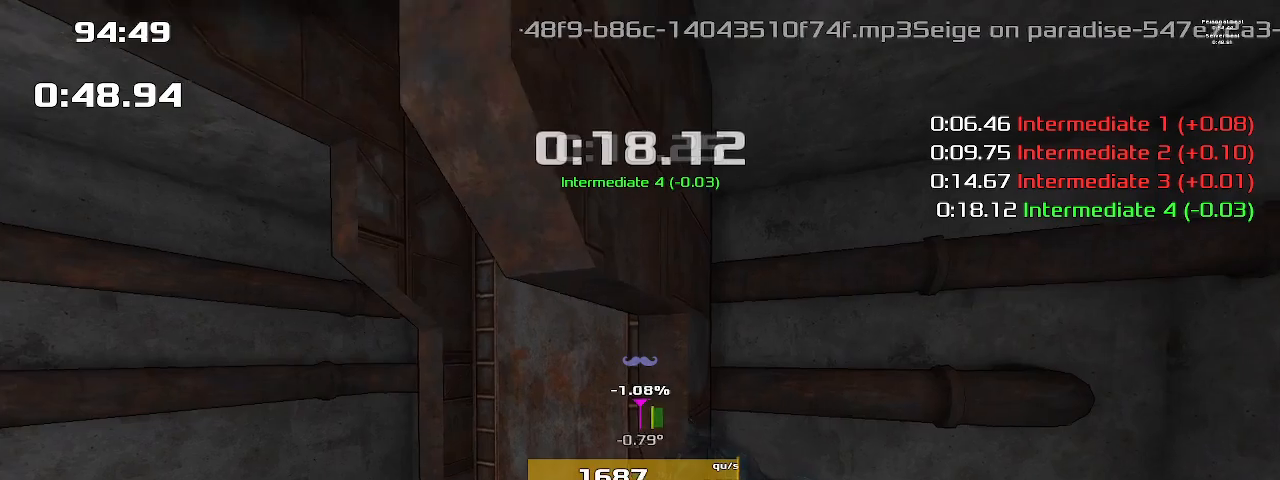
{"keys": ["left"], "events": []}
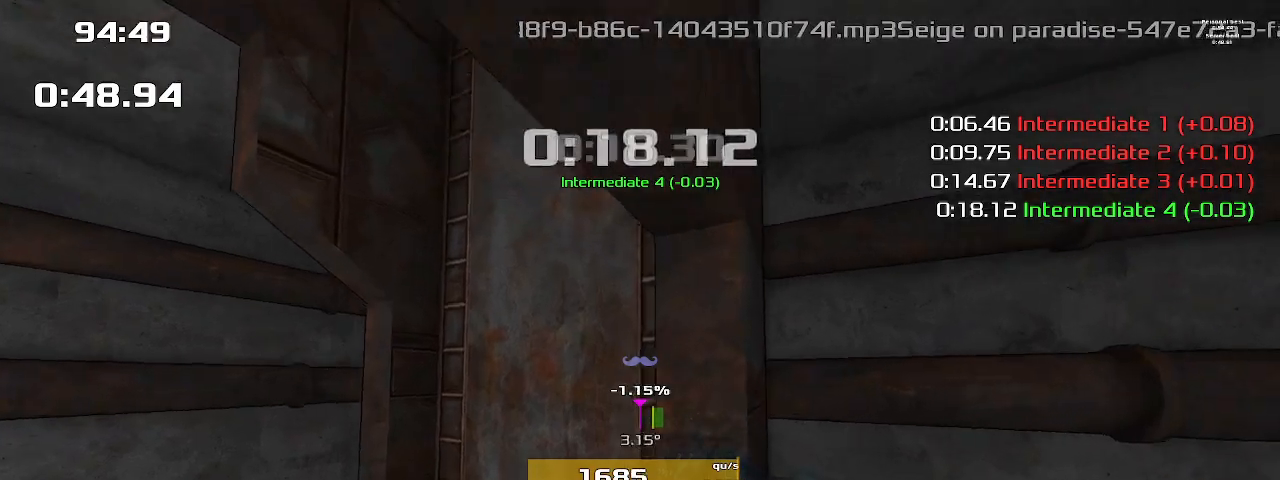
{"keys": ["left"], "events": []}
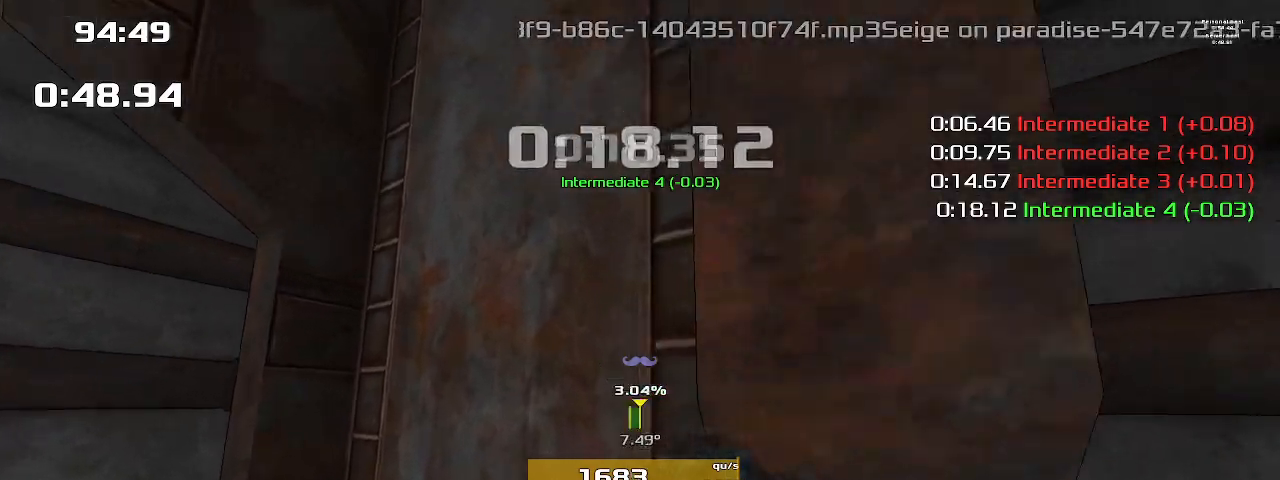
{"keys": ["left"], "events": []}
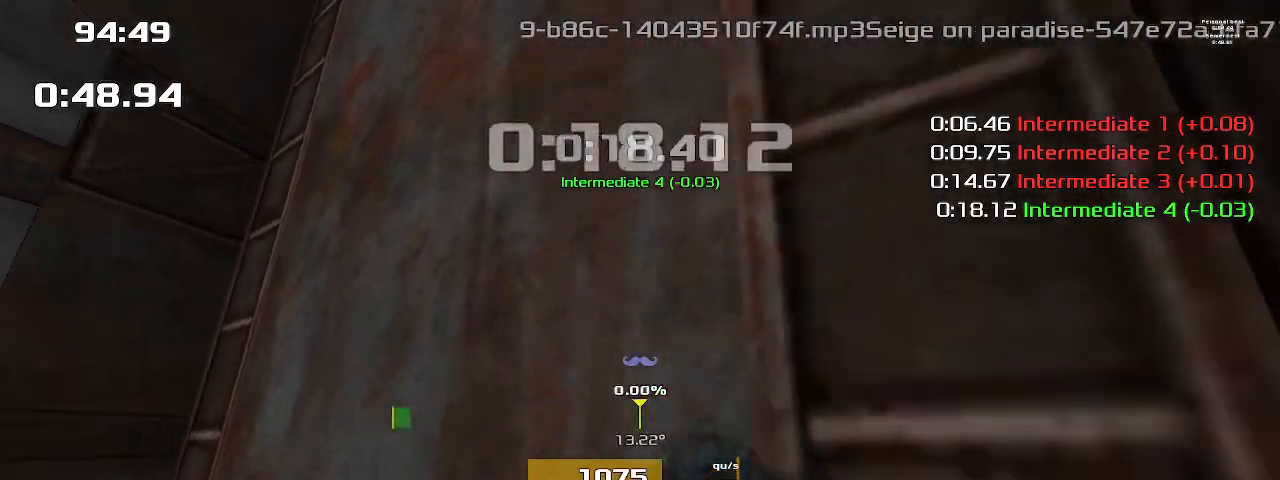
{"keys": [], "events": [[300, "left", "up"]]}
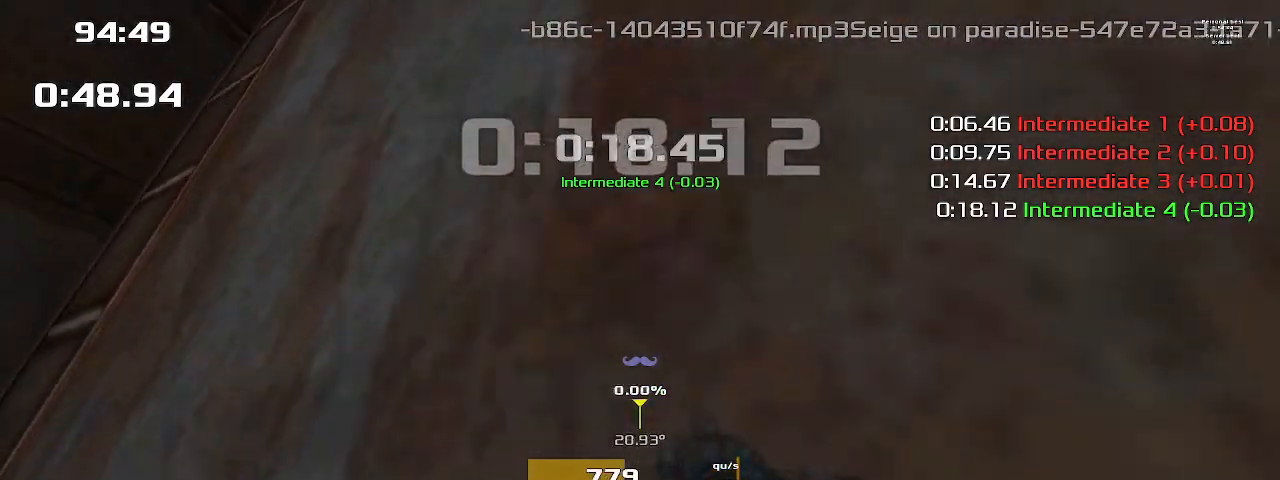
{"keys": [], "events": []}